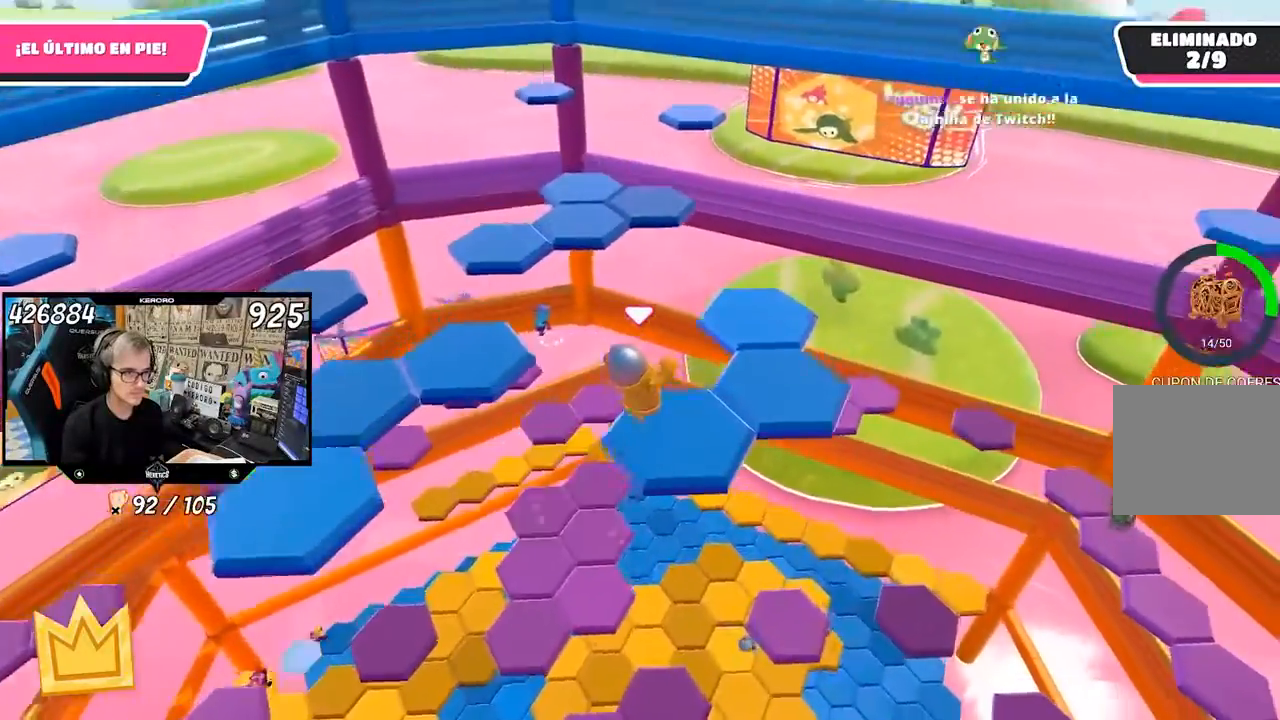
Gameplay with a controller (PlayStation layout); each line is a JSON object with the inputs held at the frame after it. "events" lists button and stick changes between this image and that frame as [ms after this image, input, new state], when the widget could be followed in between.
{"buttons": [], "left_stick": "up-right", "right_stick": "center"}
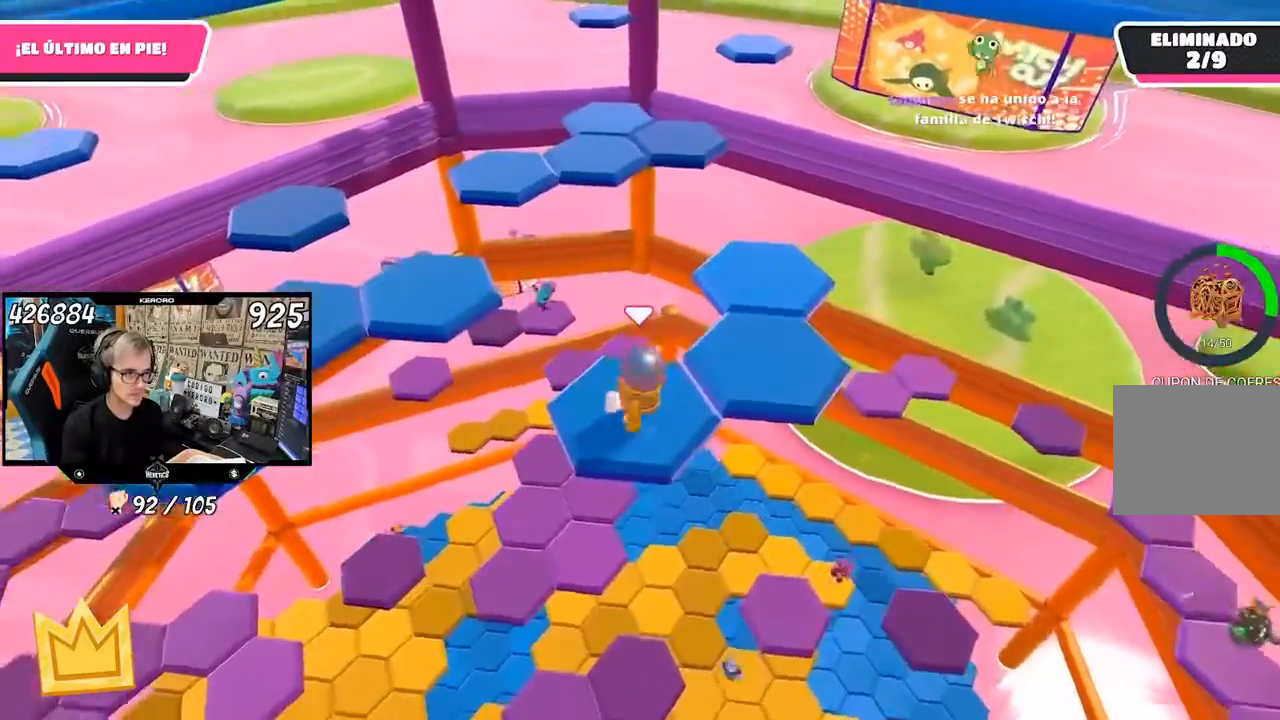
{"buttons": [], "left_stick": "right", "right_stick": "down-left", "events": [[67, "CROSS", "down"], [200, "CROSS", "up"], [400, "right_stick", "down-left"], [500, "left_stick", "right"]]}
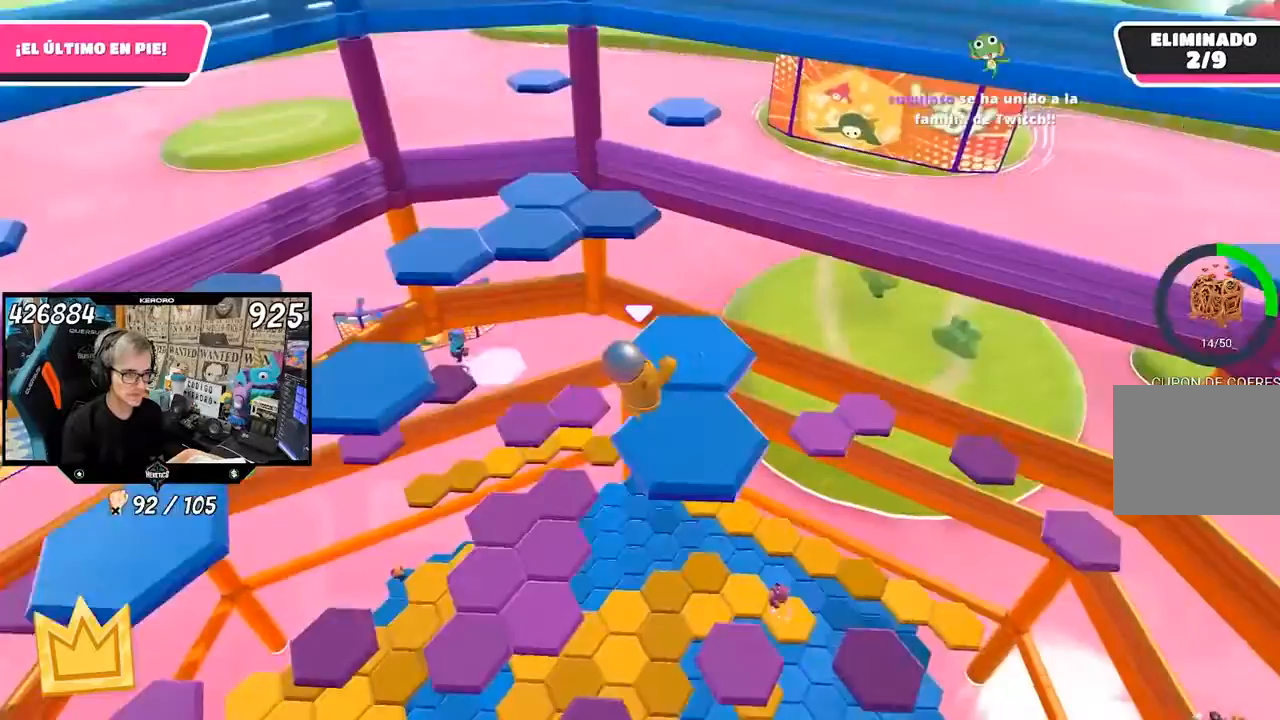
{"buttons": [], "left_stick": "up", "right_stick": "center", "events": [[33, "left_stick", "down-right"], [133, "left_stick", "center"], [200, "right_stick", "center"], [367, "left_stick", "up-right"], [433, "left_stick", "up"]]}
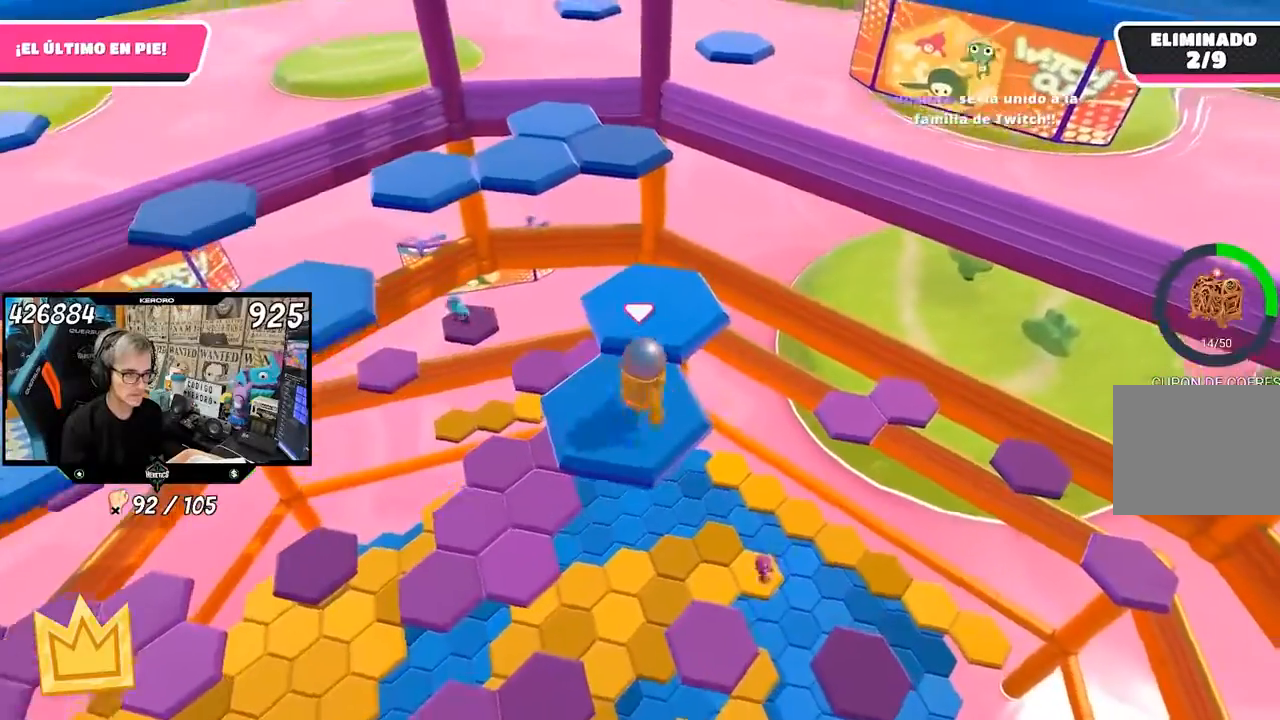
{"buttons": [], "left_stick": "up", "right_stick": "center", "events": [[33, "CROSS", "down"], [167, "CROSS", "up"], [233, "left_stick", "center"], [300, "left_stick", "down"], [333, "right_stick", "left"], [433, "left_stick", "center"], [433, "right_stick", "center"], [500, "left_stick", "up"]]}
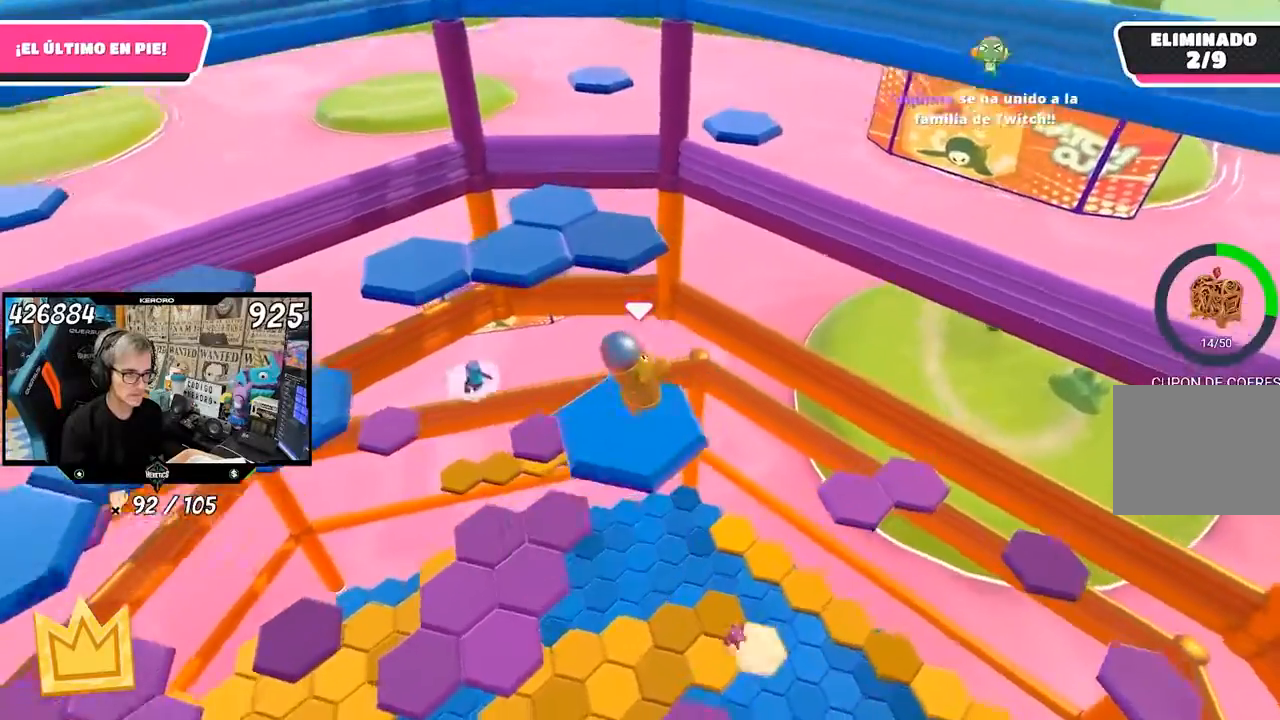
{"buttons": ["CROSS"], "left_stick": "up", "right_stick": "center", "events": [[500, "CROSS", "down"]]}
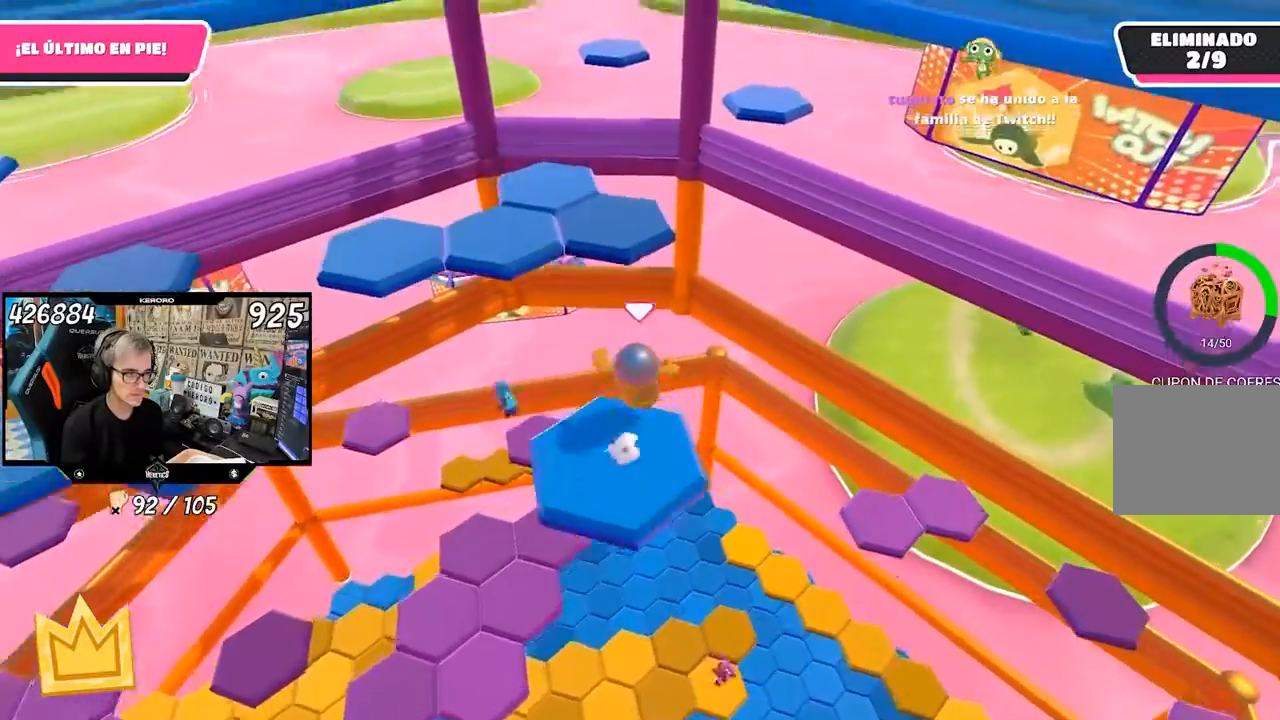
{"buttons": [], "left_stick": "up", "right_stick": "center", "events": [[167, "CROSS", "up"], [267, "SQUARE", "down"], [333, "SQUARE", "up"], [400, "SQUARE", "down"], [467, "SQUARE", "up"]]}
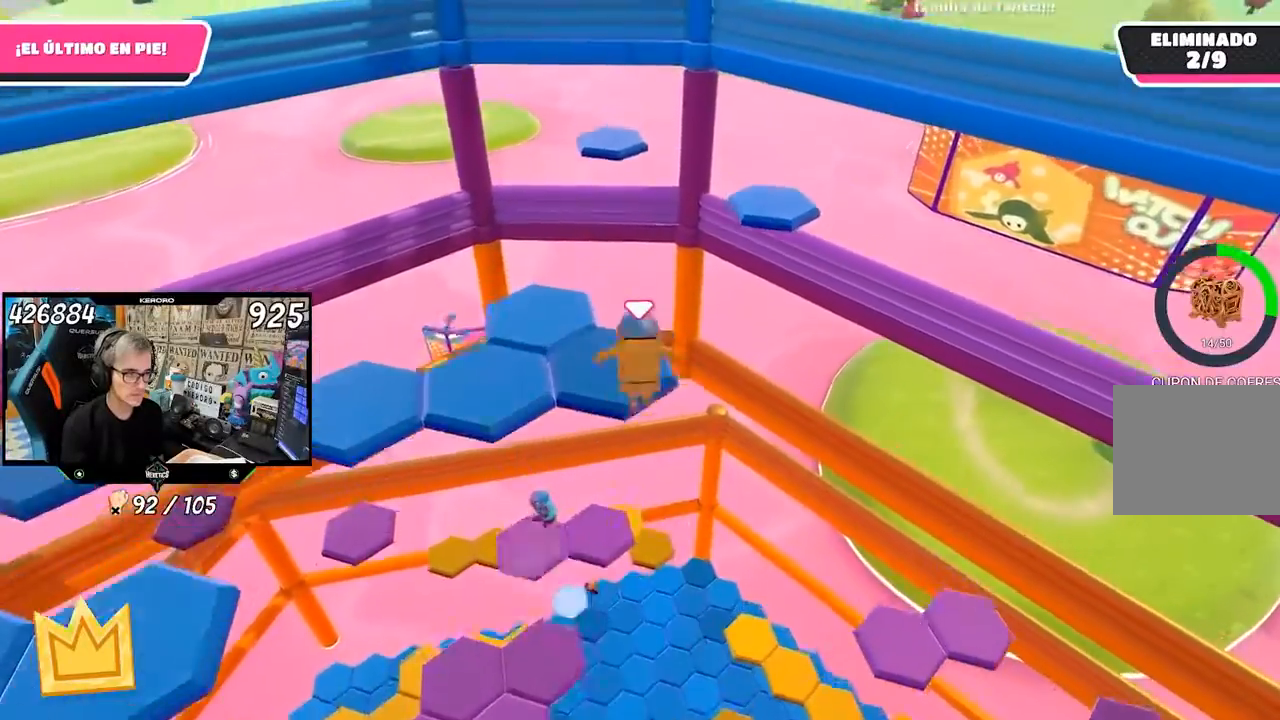
{"buttons": ["CROSS"], "left_stick": "up-left", "right_stick": "center", "events": [[100, "right_stick", "left"], [233, "left_stick", "up-left"], [233, "right_stick", "center"], [333, "CROSS", "down"], [433, "CROSS", "up"], [500, "CROSS", "down"]]}
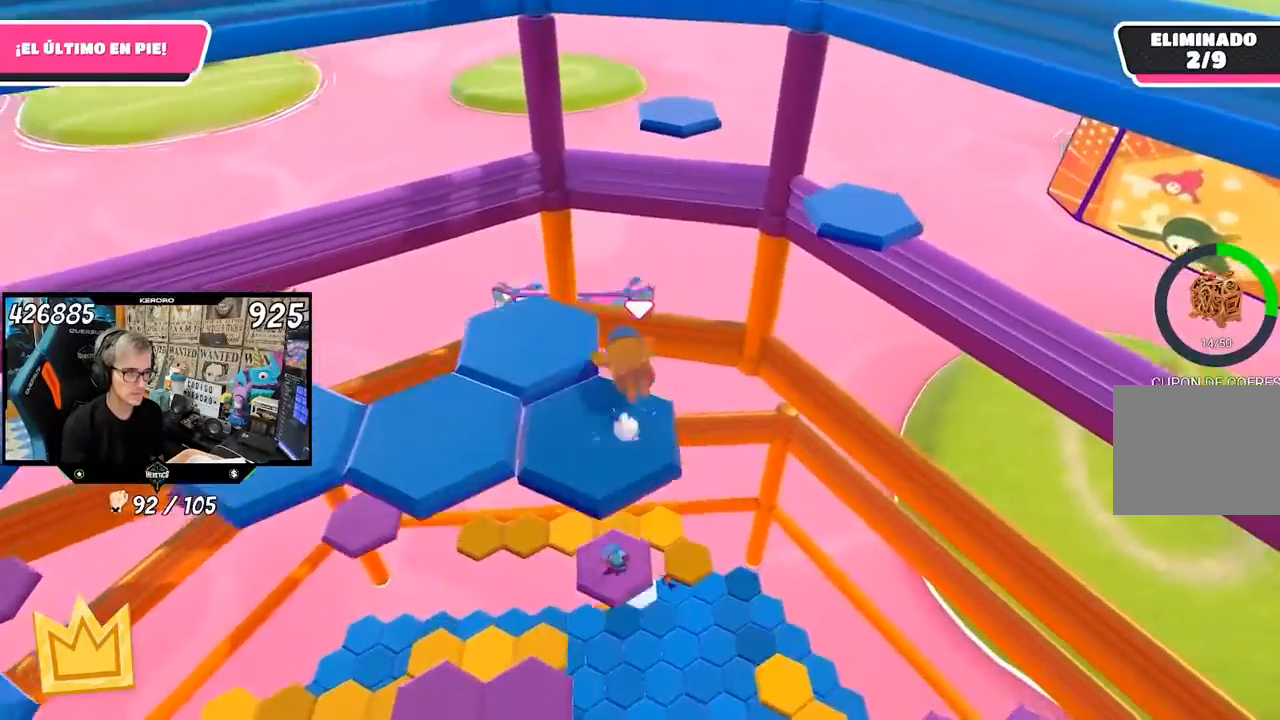
{"buttons": [], "left_stick": "down-left", "right_stick": "center", "events": [[67, "CROSS", "up"], [133, "CROSS", "down"], [200, "CROSS", "up"], [267, "CROSS", "down"], [333, "CROSS", "up"], [367, "CROSS", "down"], [467, "CROSS", "up"], [467, "left_stick", "down-left"]]}
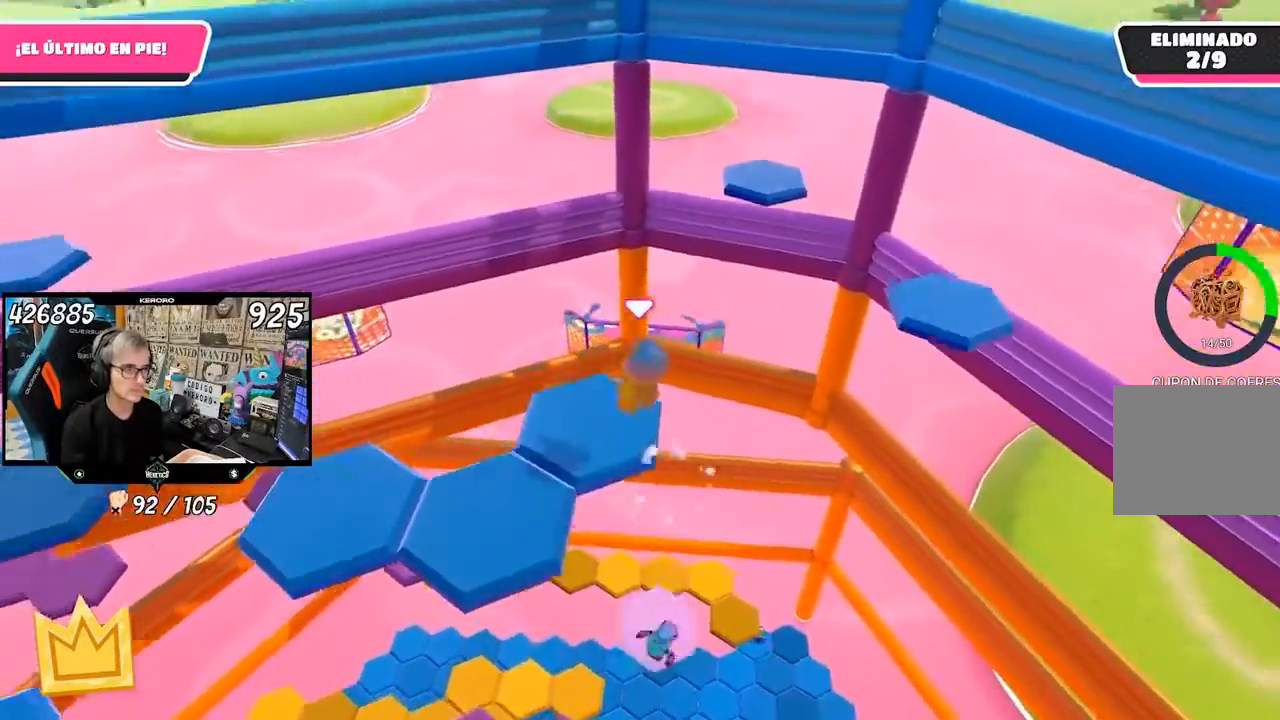
{"buttons": ["L3"], "left_stick": "down-left", "right_stick": "center", "events": [[67, "right_stick", "left"], [167, "L3", "down"], [167, "right_stick", "center"], [233, "SQUARE", "down"], [300, "SQUARE", "up"], [333, "SQUARE", "down"], [433, "SQUARE", "up"]]}
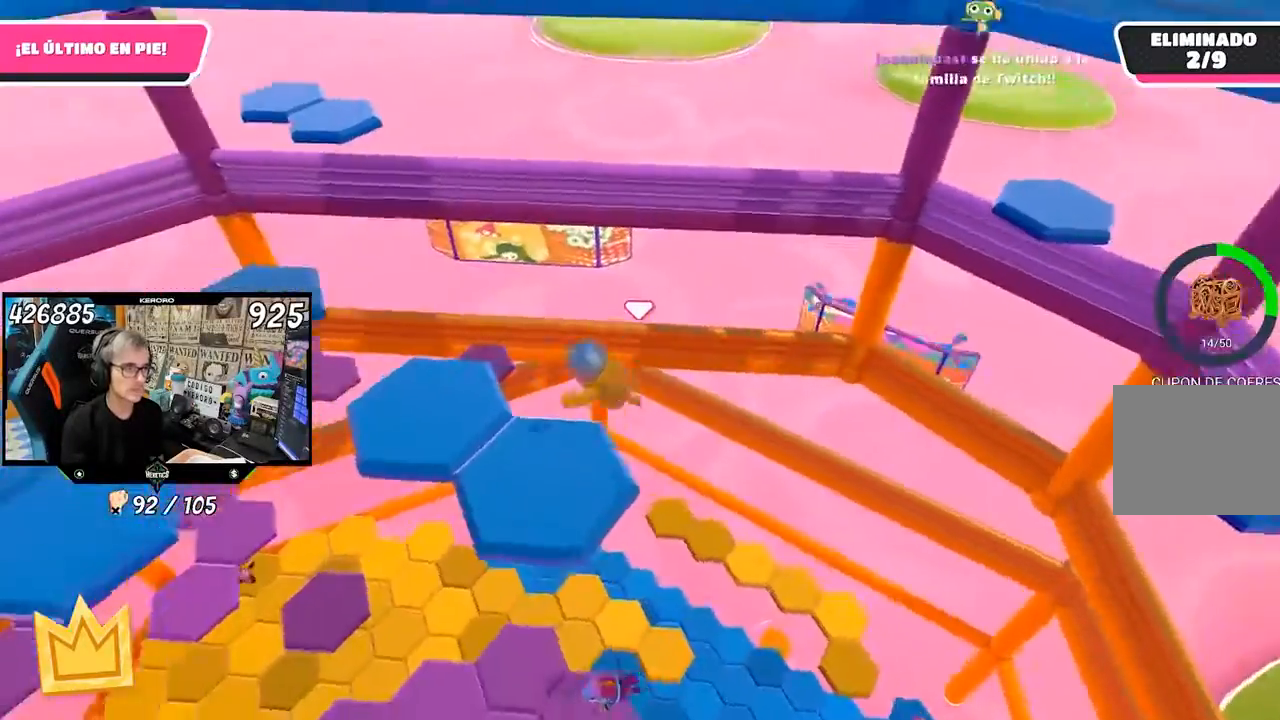
{"buttons": [], "left_stick": "left", "right_stick": "center", "events": [[33, "right_stick", "left"], [267, "right_stick", "center"], [400, "L3", "up"], [400, "left_stick", "left"]]}
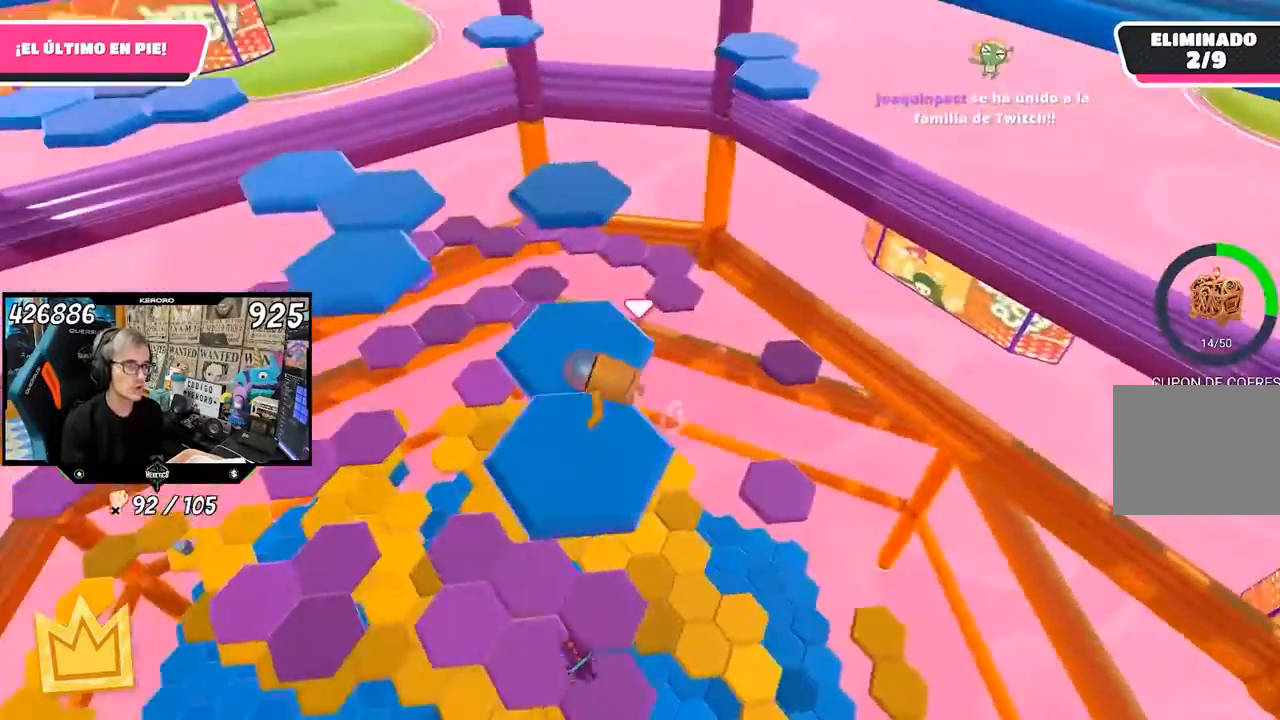
{"buttons": ["CROSS"], "left_stick": "up-left", "right_stick": "center", "events": [[33, "left_stick", "up-left"], [100, "CROSS", "down"], [200, "CROSS", "up"], [400, "CROSS", "down"]]}
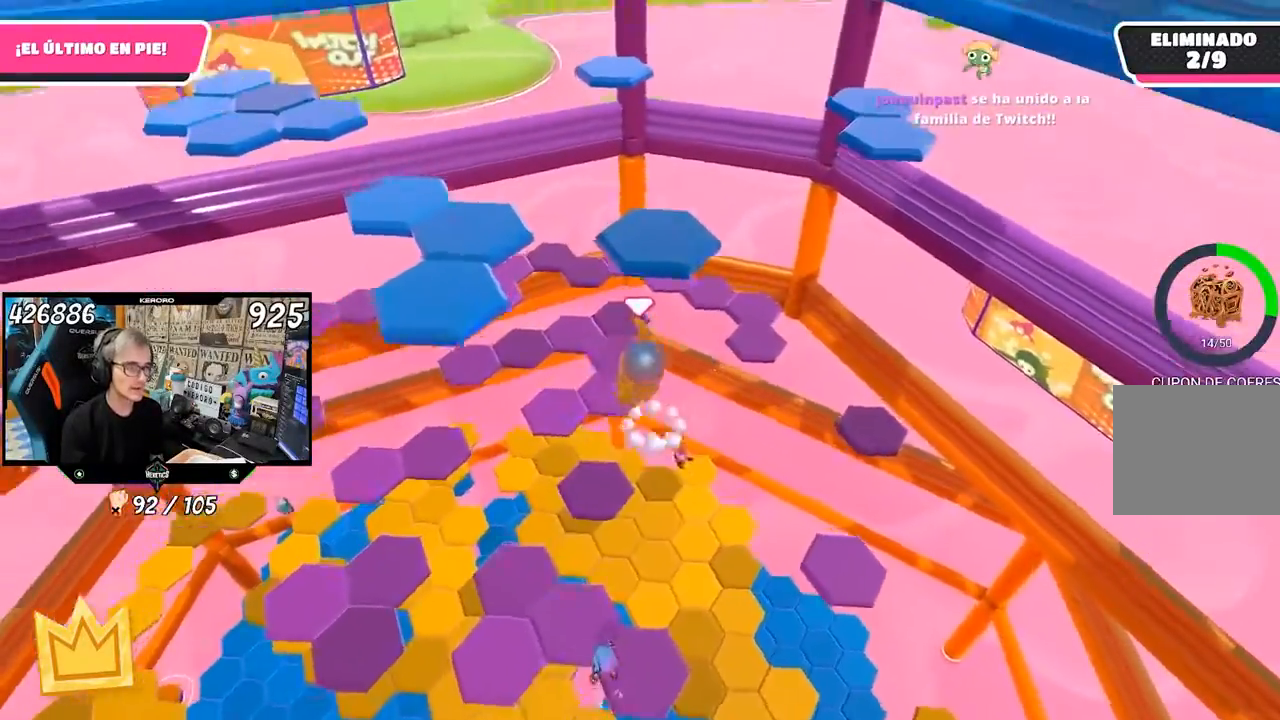
{"buttons": [], "left_stick": "up", "right_stick": "center", "events": [[33, "CROSS", "up"], [67, "CROSS", "down"], [200, "CROSS", "up"], [300, "SQUARE", "down"], [367, "SQUARE", "up"], [400, "SQUARE", "down"], [500, "SQUARE", "up"], [500, "left_stick", "up"]]}
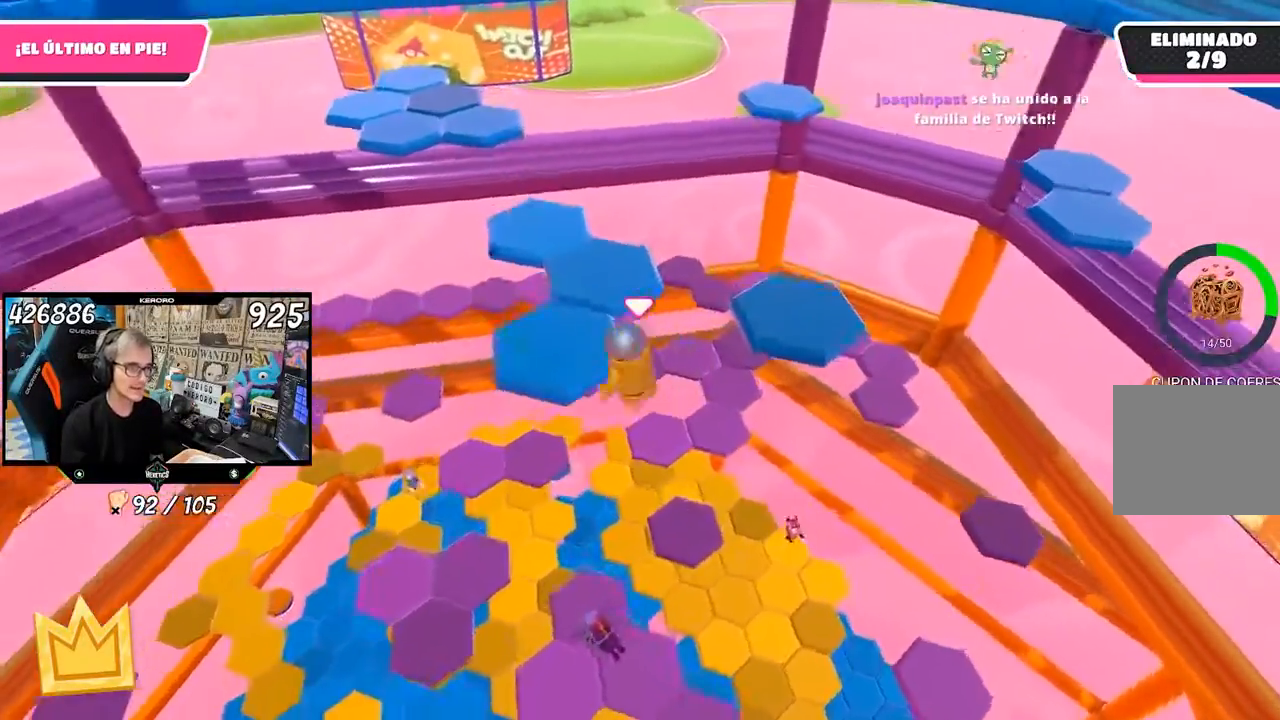
{"buttons": ["CROSS"], "left_stick": "up", "right_stick": "center", "events": [[300, "CROSS", "down"], [400, "CROSS", "up"], [467, "CROSS", "down"]]}
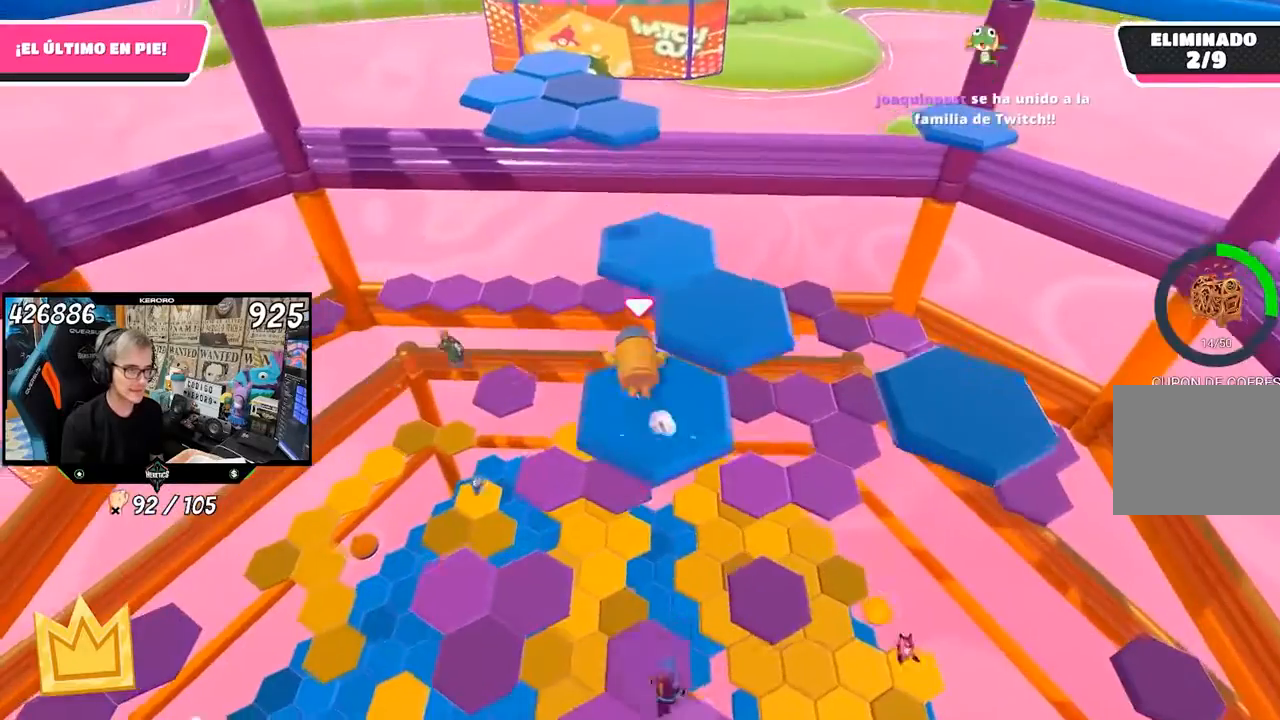
{"buttons": [], "left_stick": "up-right", "right_stick": "center", "events": [[33, "CROSS", "up"], [133, "CROSS", "down"], [133, "left_stick", "up-right"], [200, "CROSS", "up"], [267, "CROSS", "down"], [333, "CROSS", "up"], [367, "CROSS", "down"], [467, "CROSS", "up"]]}
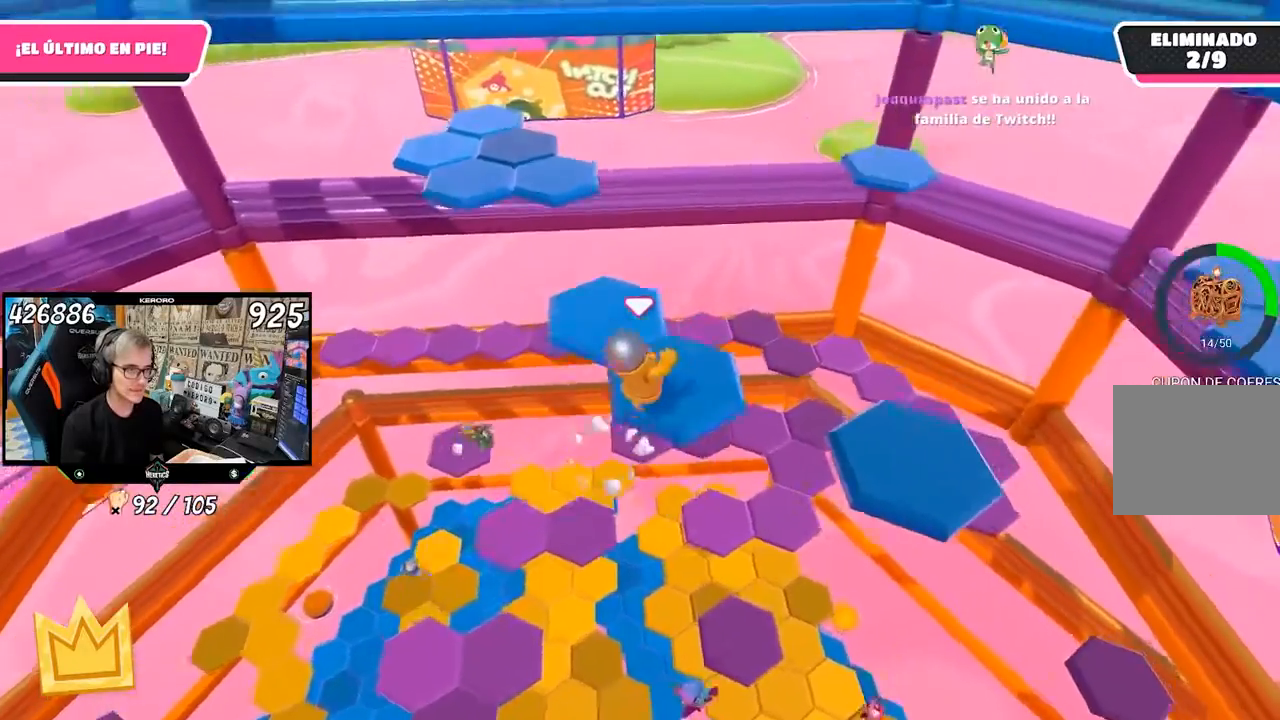
{"buttons": [], "left_stick": "up", "right_stick": "center", "events": [[67, "left_stick", "up-left"], [167, "left_stick", "left"], [200, "right_stick", "left"], [400, "left_stick", "up"], [467, "right_stick", "center"]]}
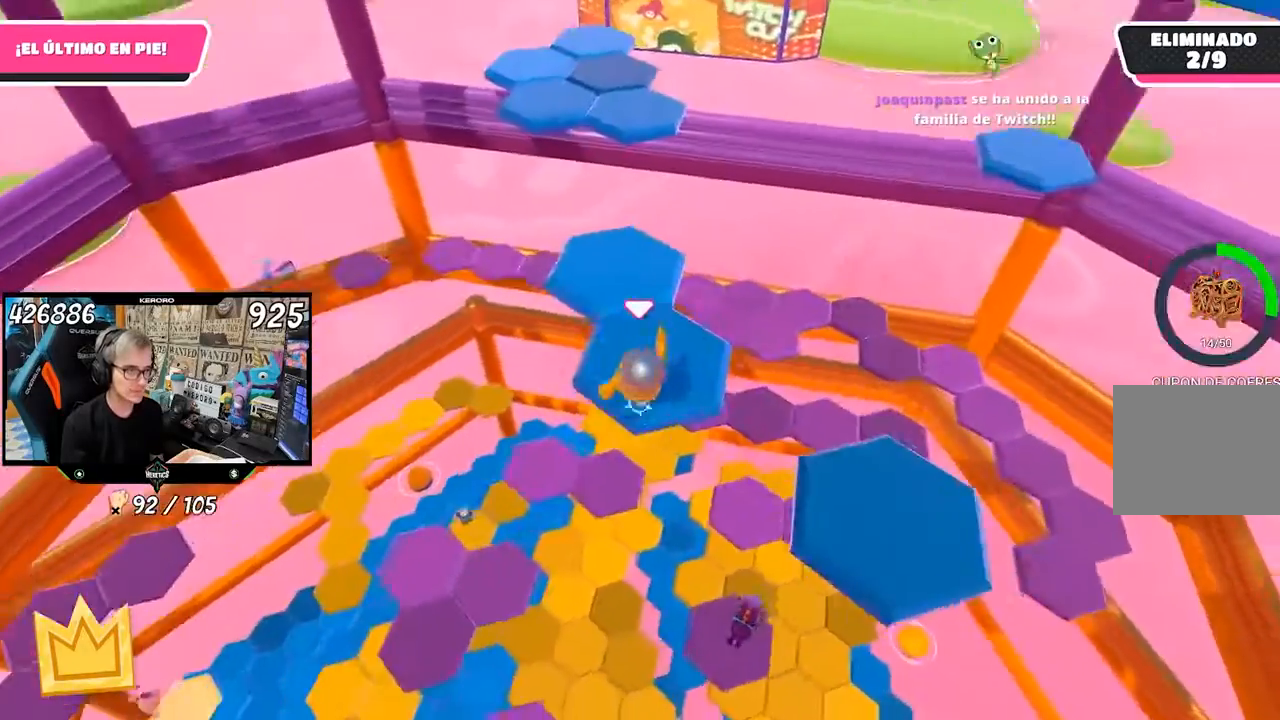
{"buttons": [], "left_stick": "center", "right_stick": "center", "events": [[33, "left_stick", "up-right"], [167, "left_stick", "up"], [267, "CROSS", "down"], [400, "CROSS", "up"], [400, "left_stick", "center"]]}
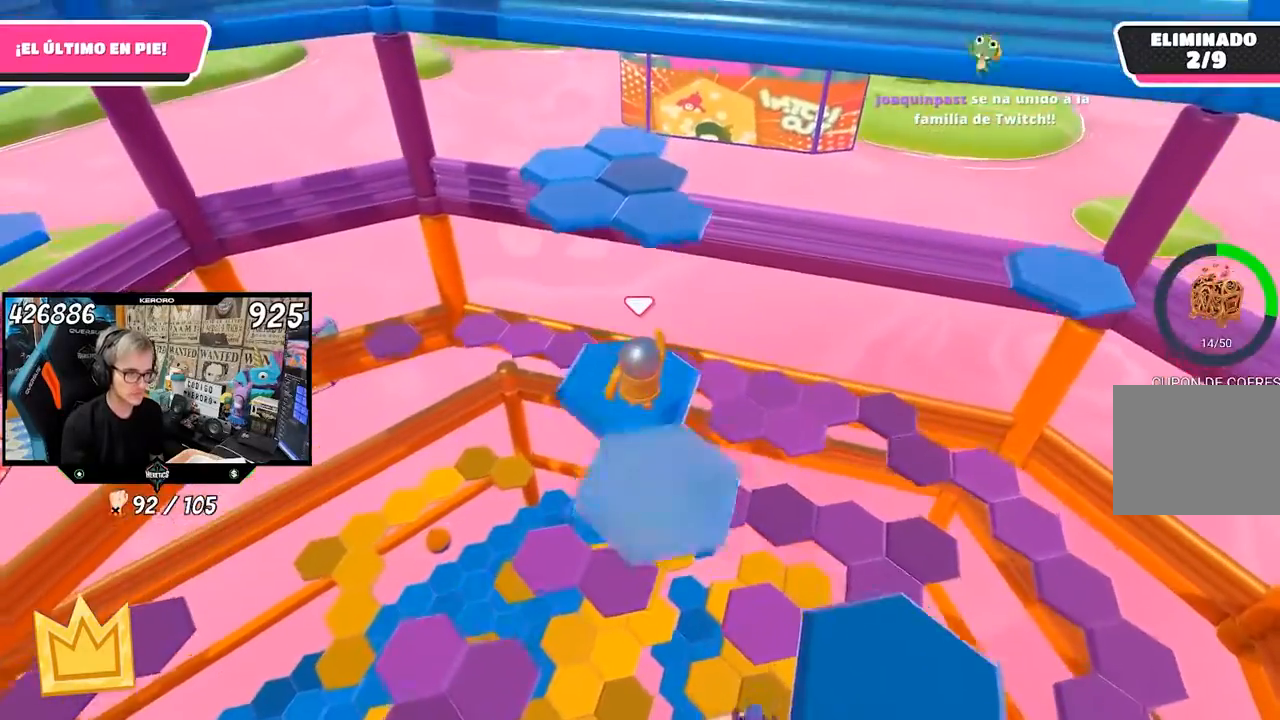
{"buttons": [], "left_stick": "up", "right_stick": "center", "events": [[67, "left_stick", "up-right"], [267, "left_stick", "up-left"], [333, "left_stick", "up"]]}
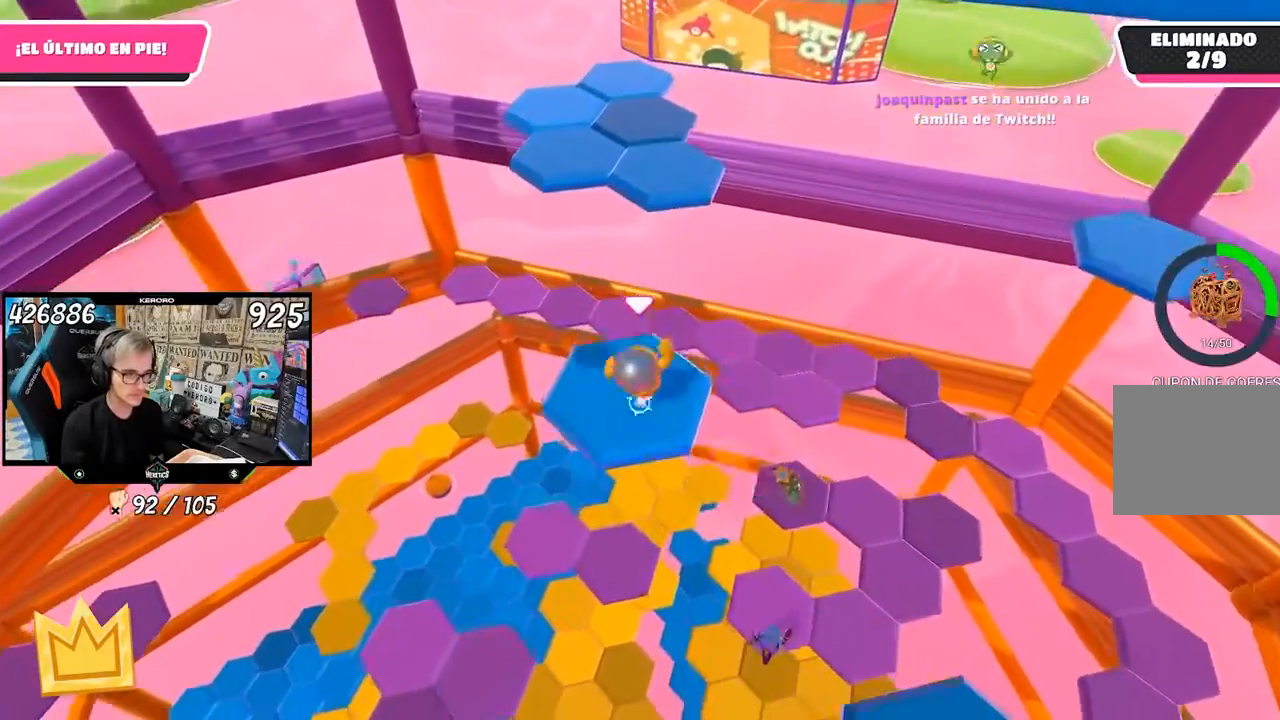
{"buttons": [], "left_stick": "up-right", "right_stick": "center", "events": [[200, "CROSS", "down"], [333, "CROSS", "up"], [433, "SQUARE", "down"], [467, "left_stick", "up-right"], [500, "SQUARE", "up"]]}
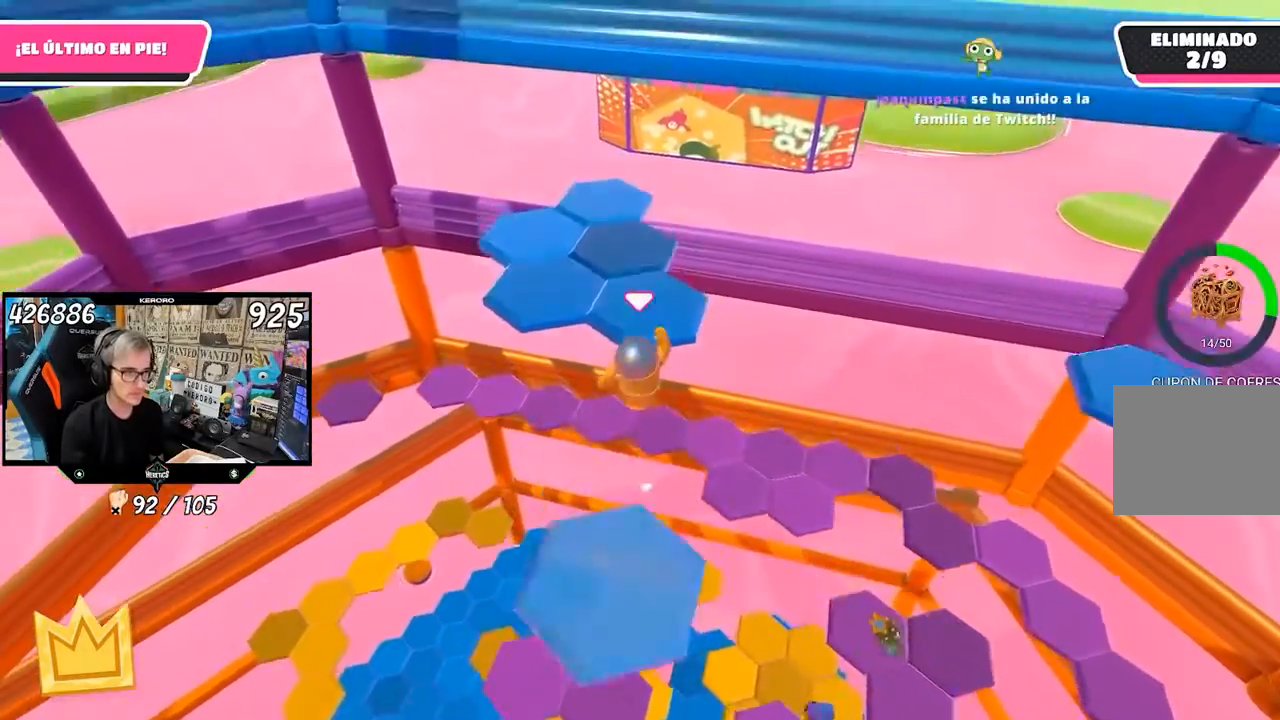
{"buttons": ["CROSS"], "left_stick": "up-right", "right_stick": "center", "events": [[33, "SQUARE", "down"], [133, "SQUARE", "up"], [267, "right_stick", "down"], [400, "right_stick", "center"], [500, "CROSS", "down"]]}
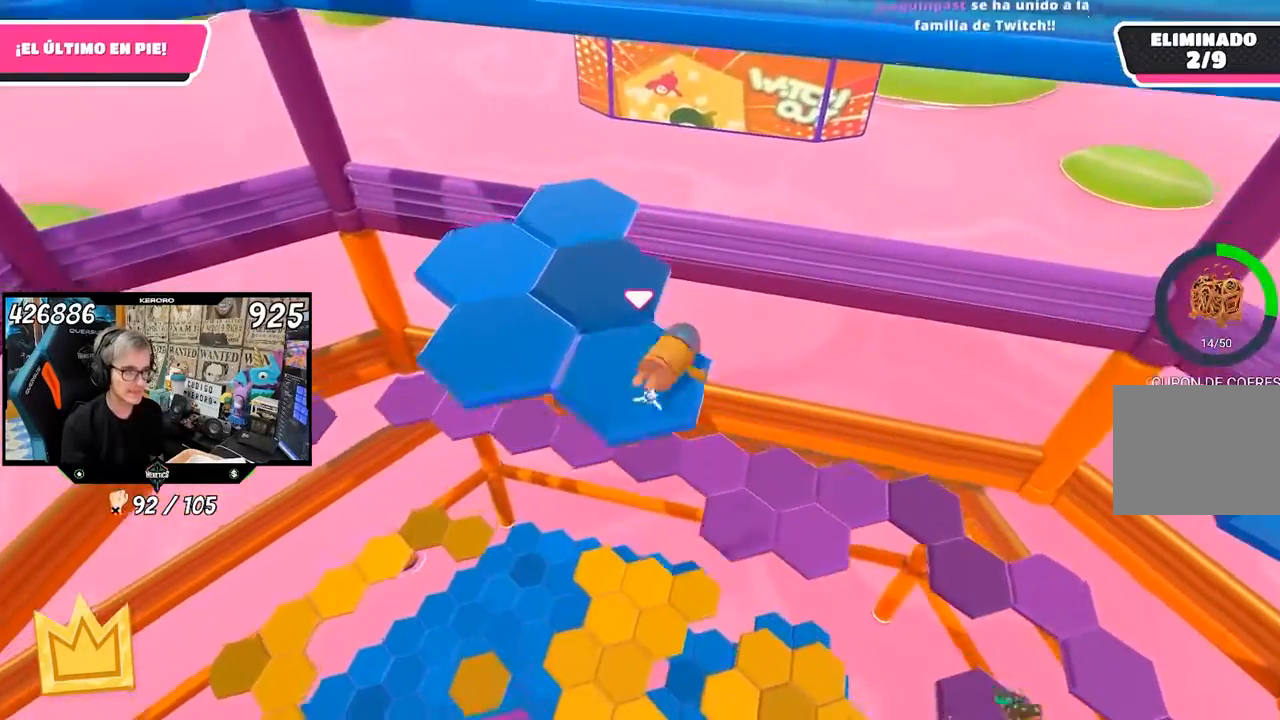
{"buttons": [], "left_stick": "up-left", "right_stick": "center", "events": [[33, "left_stick", "up"], [100, "CROSS", "up"], [167, "CROSS", "down"], [233, "CROSS", "up"], [300, "CROSS", "down"], [367, "CROSS", "up"], [433, "CROSS", "down"], [433, "left_stick", "up-left"], [500, "CROSS", "up"]]}
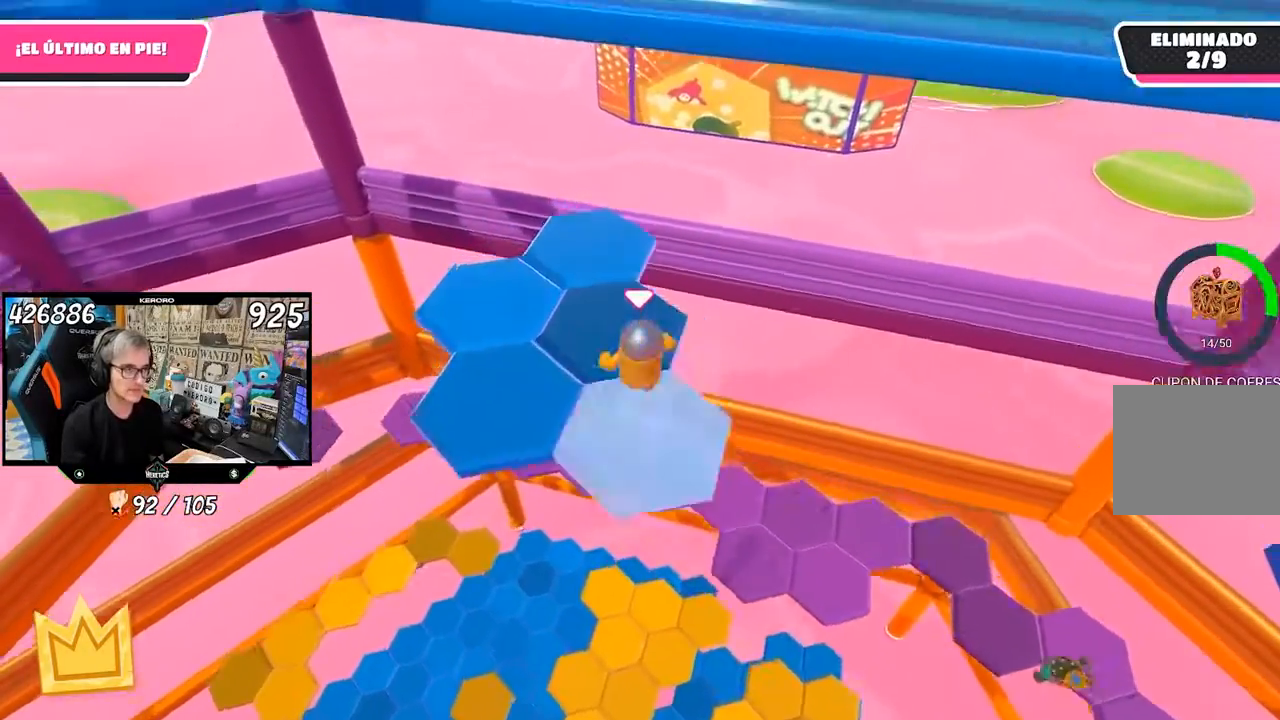
{"buttons": [], "left_stick": "down", "right_stick": "down", "events": [[33, "CROSS", "down"], [33, "left_stick", "down-left"], [133, "left_stick", "down-right"], [167, "CROSS", "up"], [200, "left_stick", "up-right"], [367, "right_stick", "down-left"], [433, "left_stick", "down"], [433, "right_stick", "down"]]}
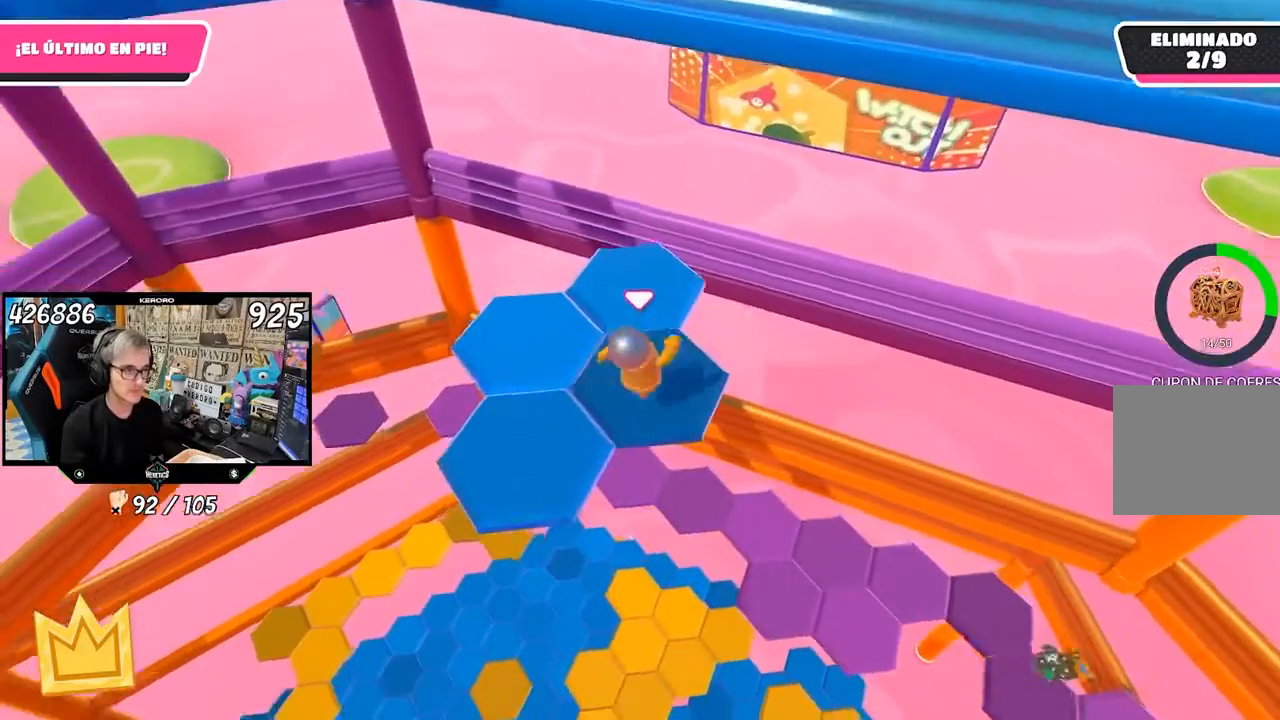
{"buttons": [], "left_stick": "down-left", "right_stick": "center", "events": [[100, "left_stick", "center"], [100, "right_stick", "center"], [167, "left_stick", "down-left"], [367, "CROSS", "down"], [500, "CROSS", "up"]]}
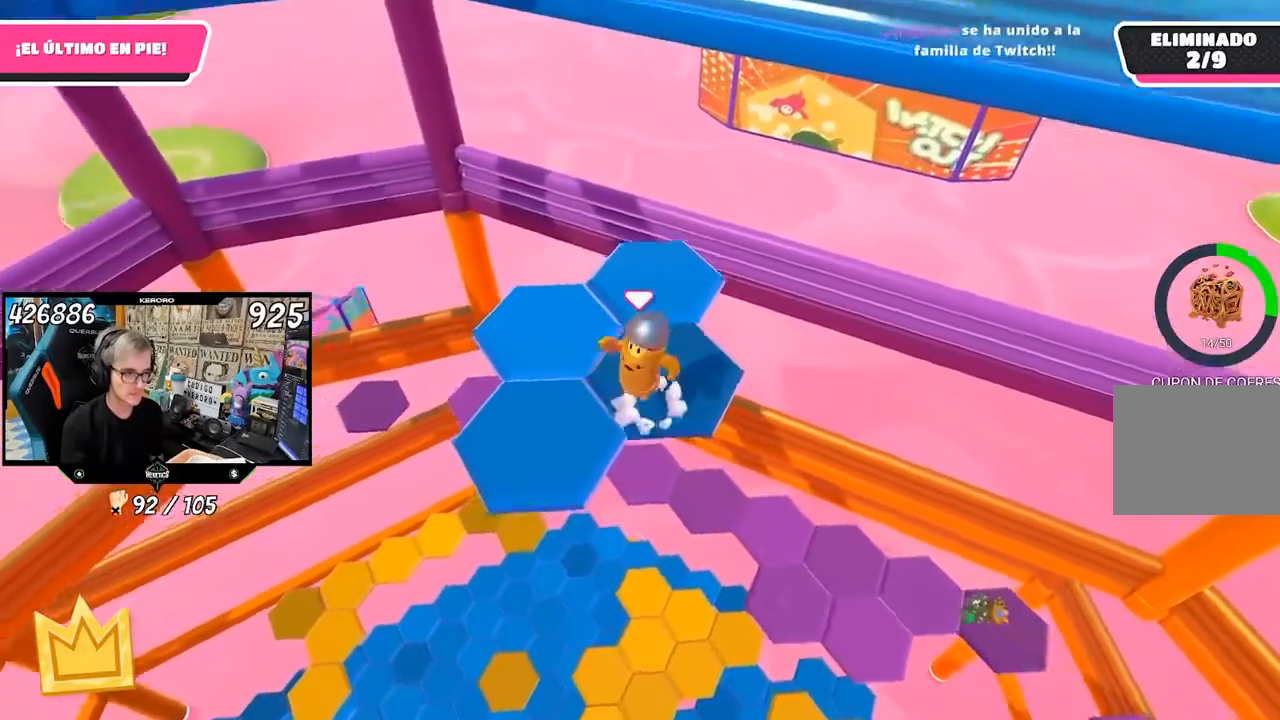
{"buttons": [], "left_stick": "center", "right_stick": "down-right", "events": [[167, "right_stick", "down-right"], [333, "left_stick", "center"]]}
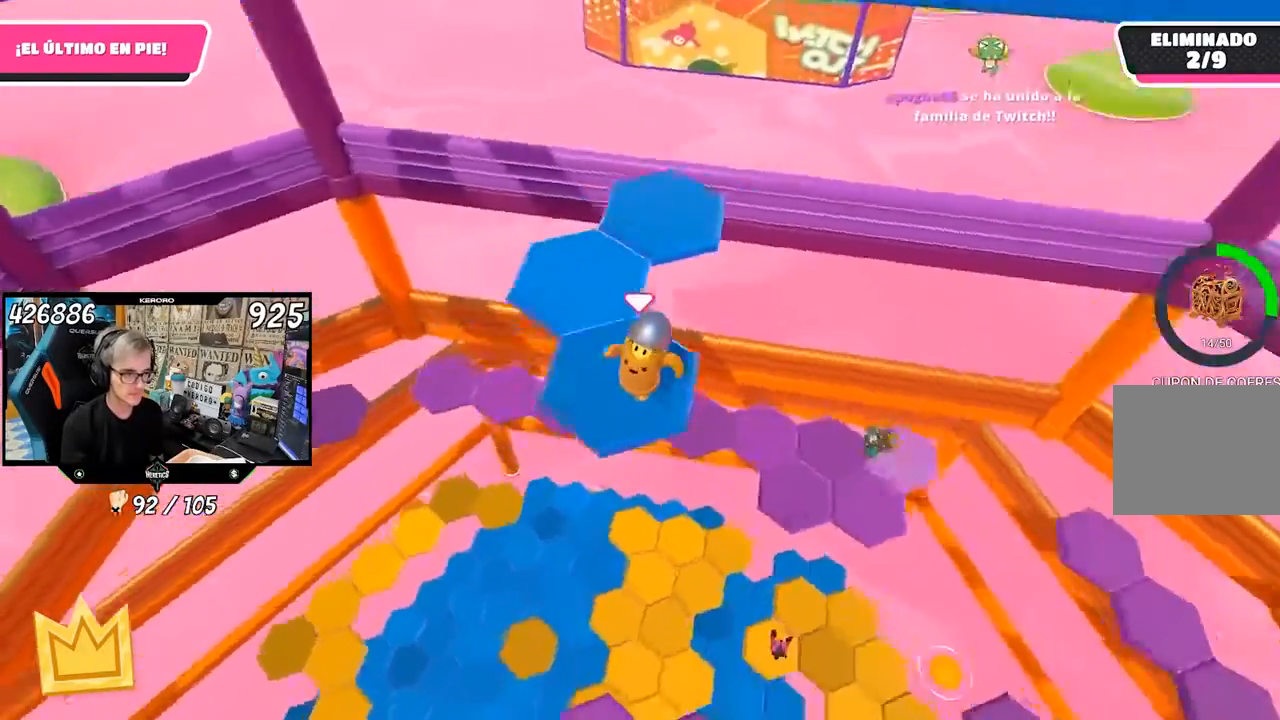
{"buttons": [], "left_stick": "up-left", "right_stick": "center", "events": [[100, "left_stick", "left"], [267, "left_stick", "up-left"], [300, "right_stick", "center"], [367, "CROSS", "down"], [500, "CROSS", "up"]]}
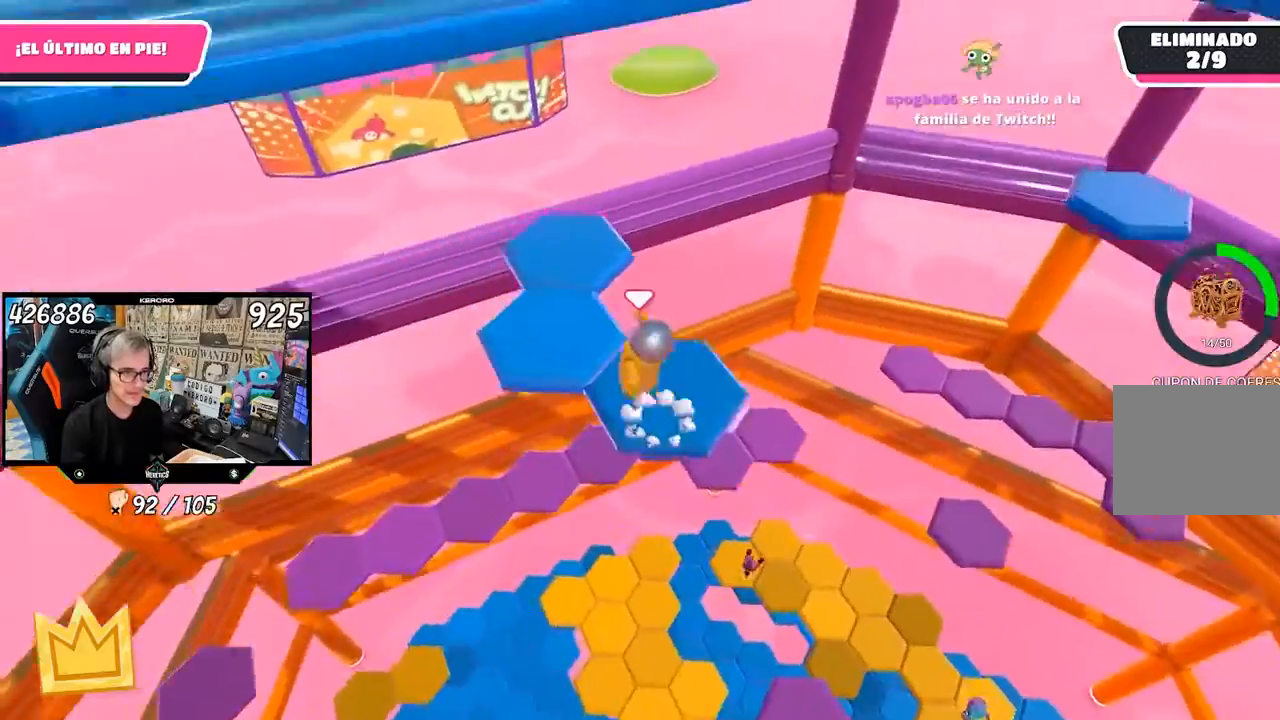
{"buttons": [], "left_stick": "center", "right_stick": "down-right", "events": [[167, "right_stick", "down-right"], [233, "left_stick", "center"], [300, "left_stick", "down-right"], [433, "left_stick", "down-left"], [500, "left_stick", "center"]]}
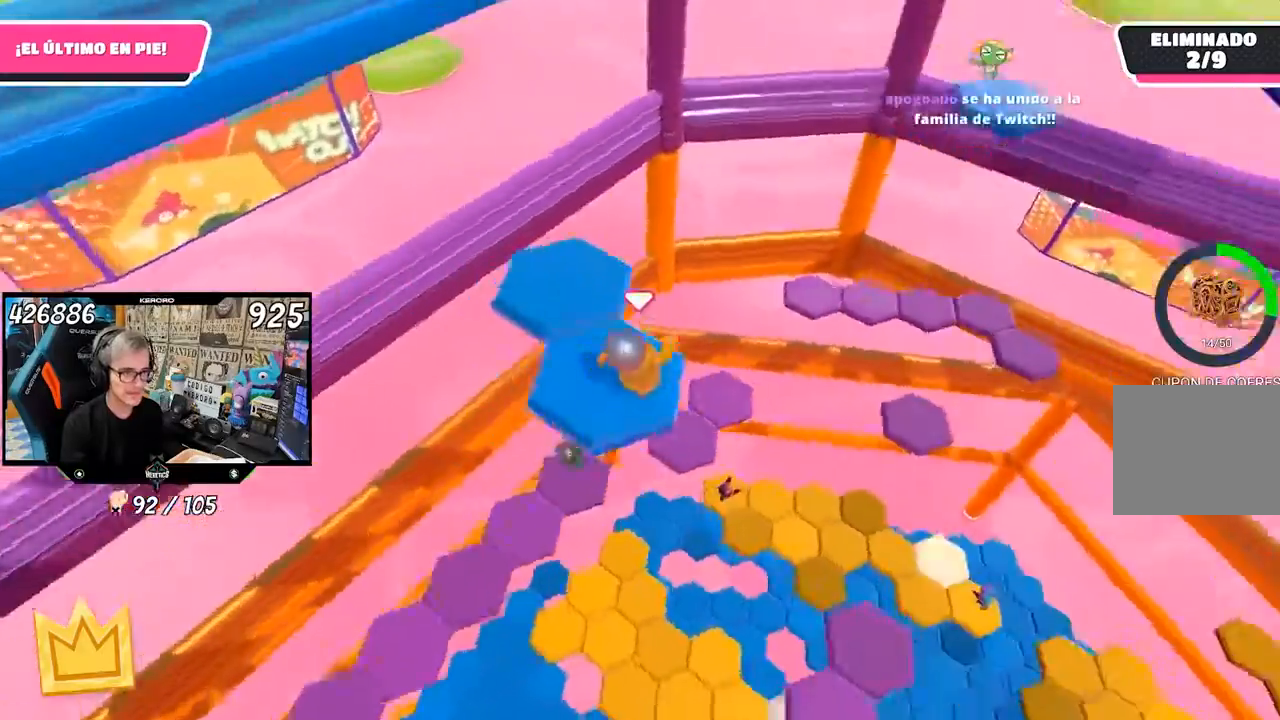
{"buttons": [], "left_stick": "up", "right_stick": "down-right", "events": [[100, "left_stick", "left"], [200, "left_stick", "up-left"], [367, "CROSS", "down"], [467, "left_stick", "up"], [500, "CROSS", "up"]]}
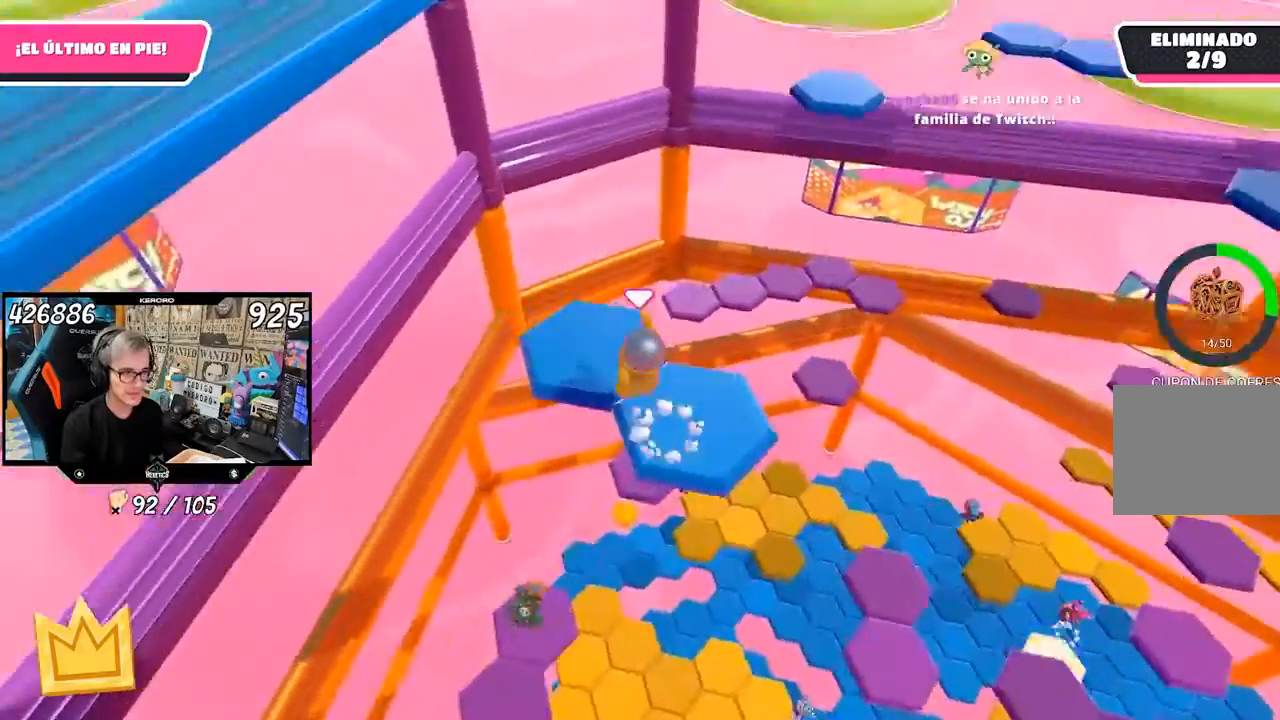
{"buttons": [], "left_stick": "center", "right_stick": "down-right", "events": [[33, "right_stick", "center"], [100, "right_stick", "down-right"], [133, "left_stick", "right"], [200, "left_stick", "down-right"], [400, "left_stick", "center"]]}
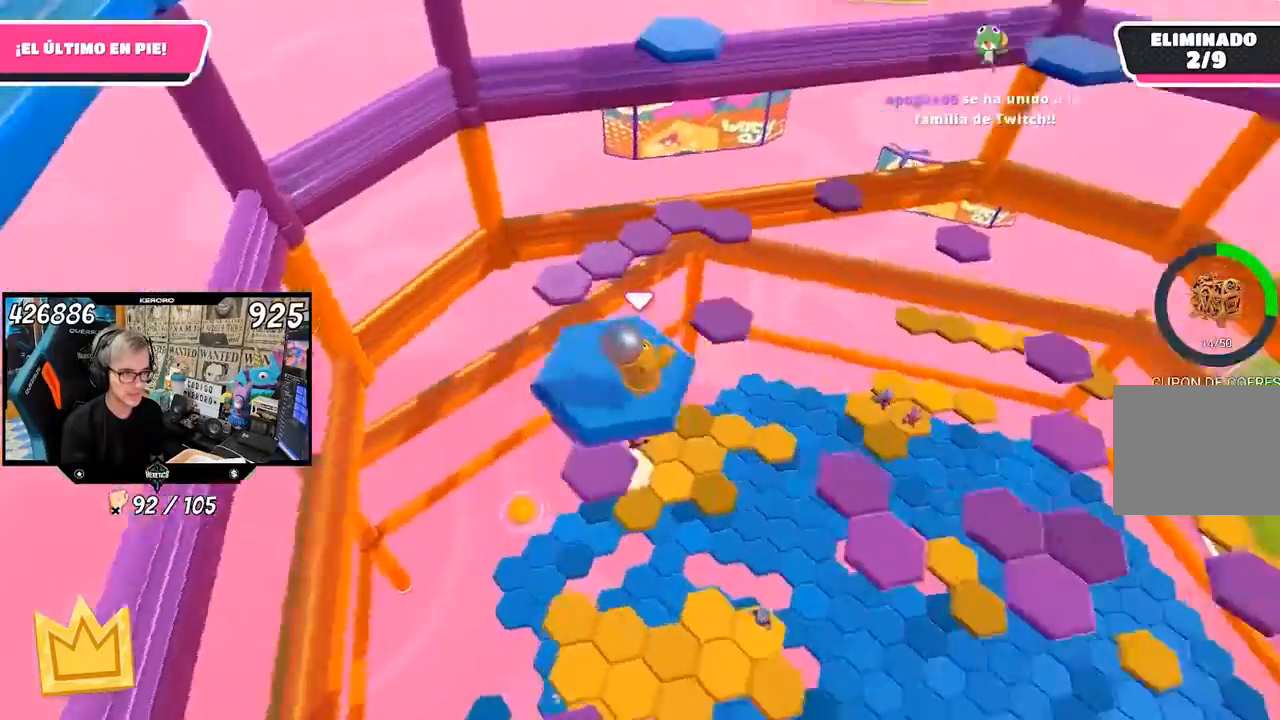
{"buttons": [], "left_stick": "up-left", "right_stick": "center", "events": [[33, "left_stick", "up-left"], [133, "right_stick", "center"], [367, "CROSS", "down"], [467, "CROSS", "up"]]}
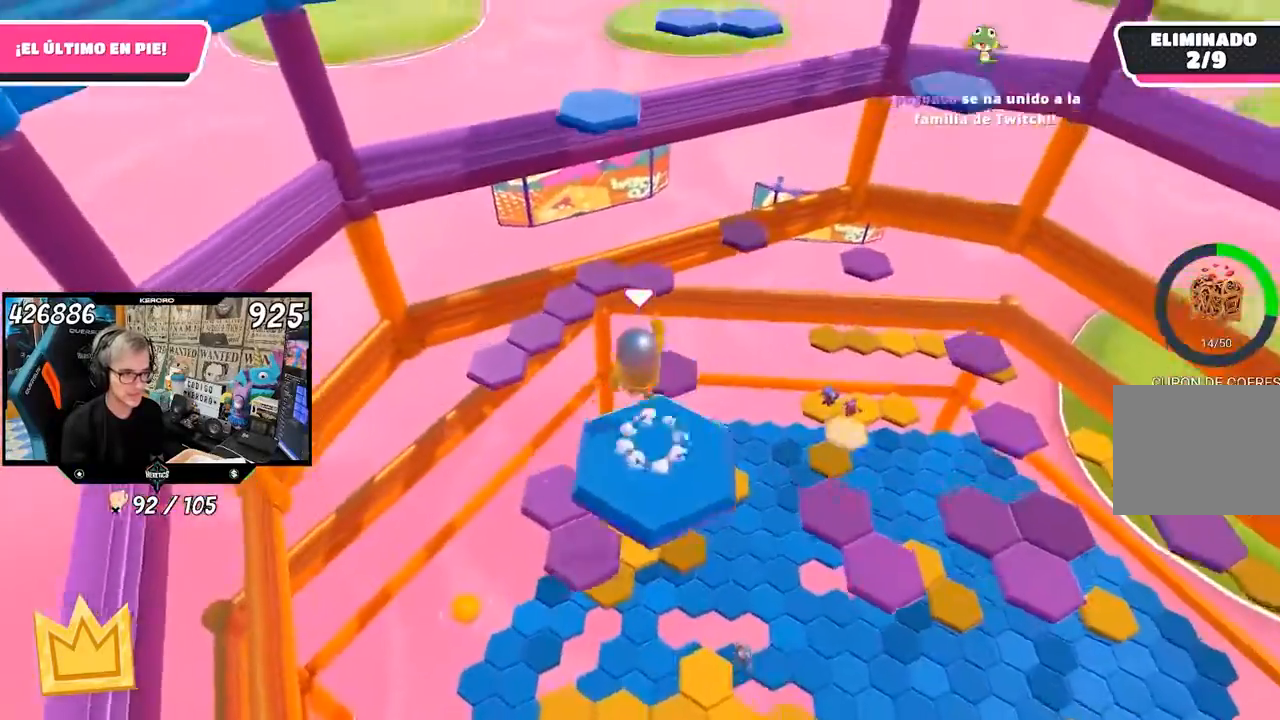
{"buttons": [], "left_stick": "down-right", "right_stick": "center", "events": [[33, "L1", "down"], [367, "left_stick", "center"], [467, "L1", "up"], [467, "left_stick", "down-right"]]}
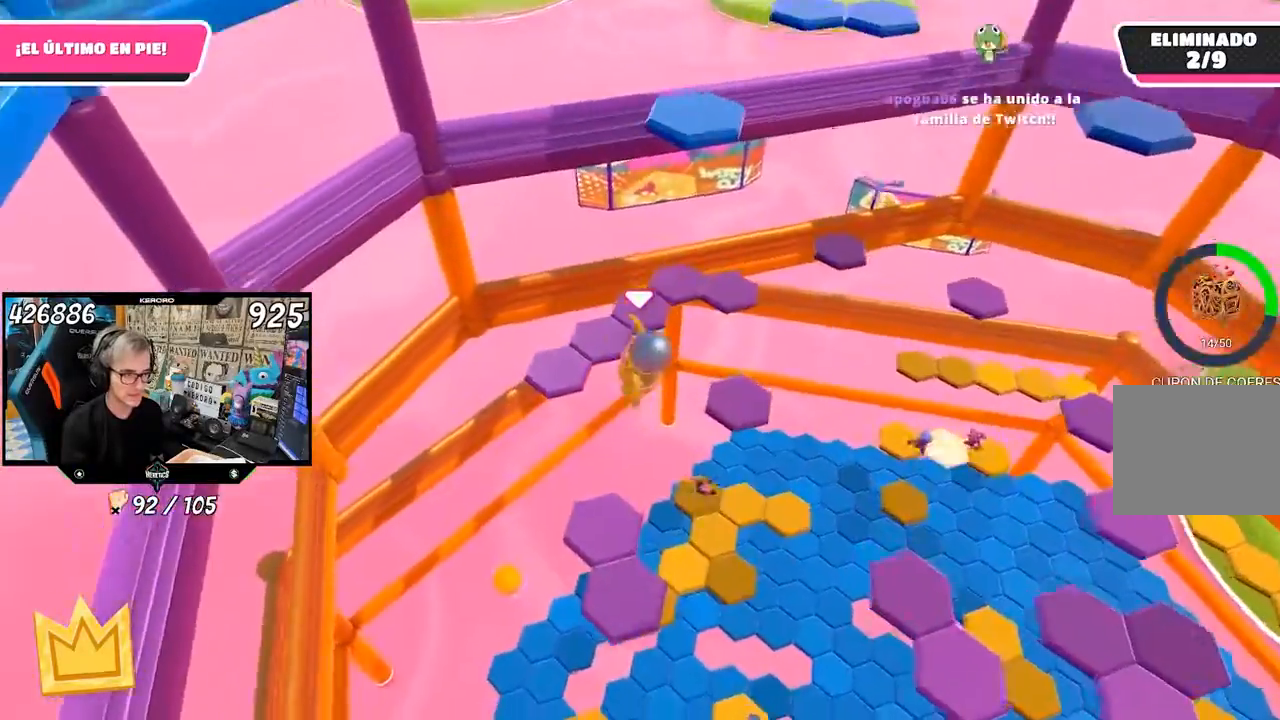
{"buttons": [], "left_stick": "down-right", "right_stick": "center", "events": [[133, "left_stick", "center"], [367, "left_stick", "down-right"]]}